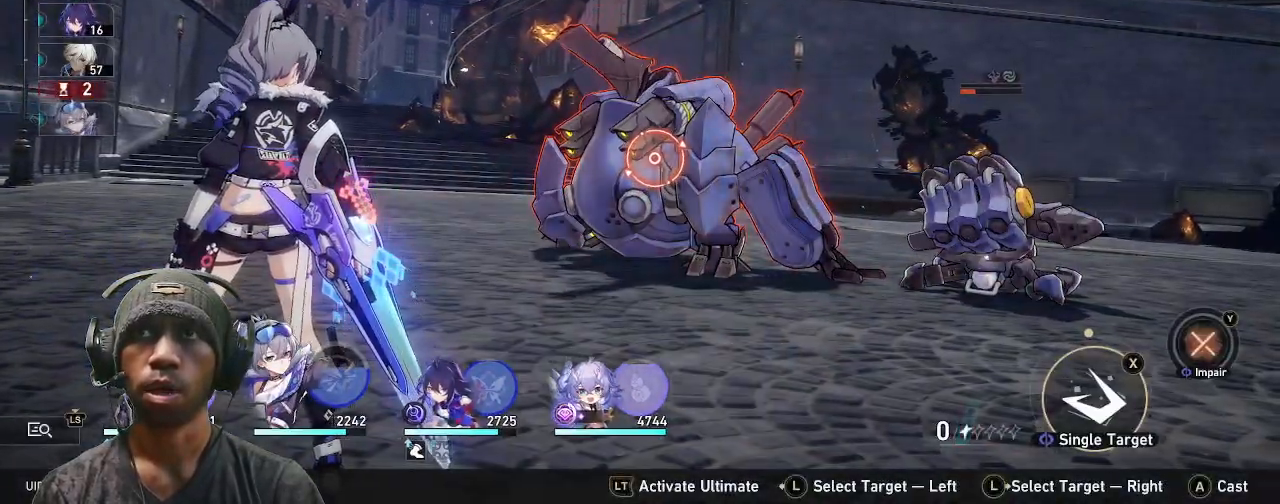
Gameplay with a controller (PlayStation layout); each line is a JSON object with the inputs held at the frame after it. "events" lists button and stick changes between this image and that frame as [ms after this image, input, new state], when the widget could be followed in between. Not read: R3 TOUCHPAD.
{"buttons": ["R2"], "left_stick": "right", "right_stick": "center", "events": [[400, "left_stick", "right"]]}
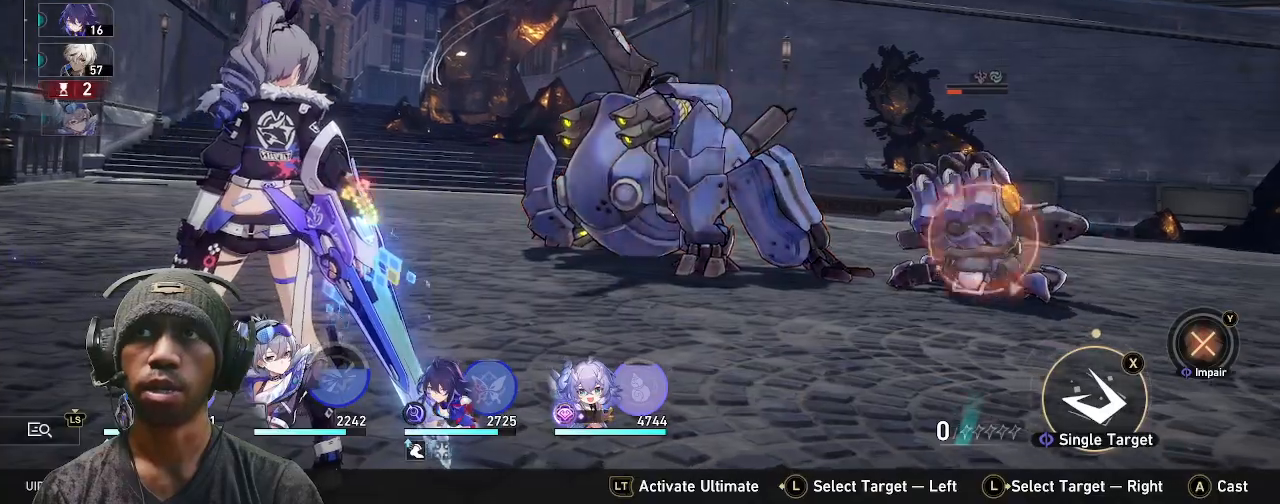
{"buttons": ["R2"], "left_stick": "center", "right_stick": "center", "events": [[33, "left_stick", "center"]]}
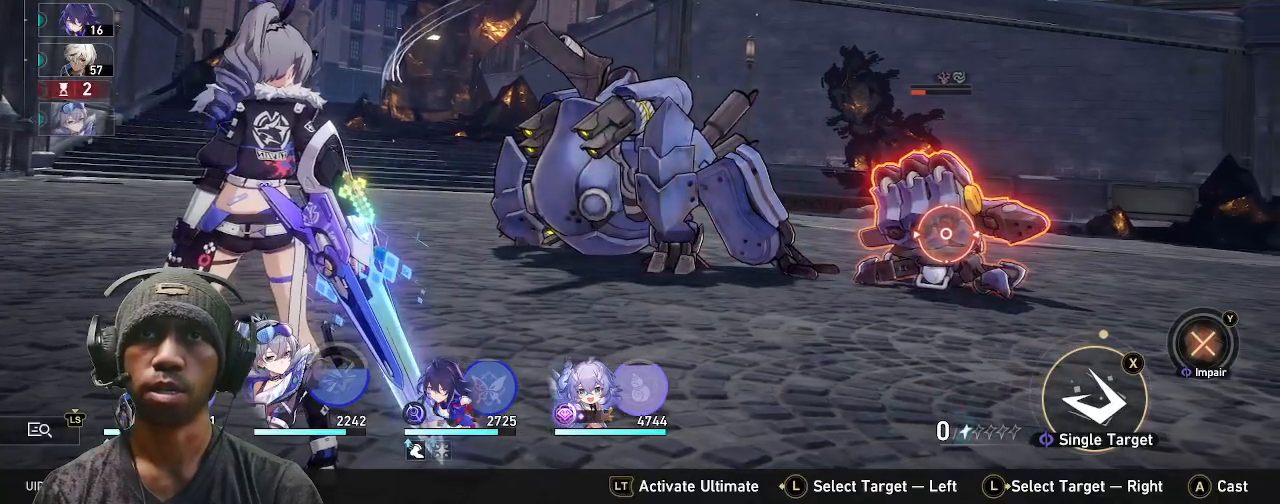
{"buttons": ["R2"], "left_stick": "center", "right_stick": "center", "events": []}
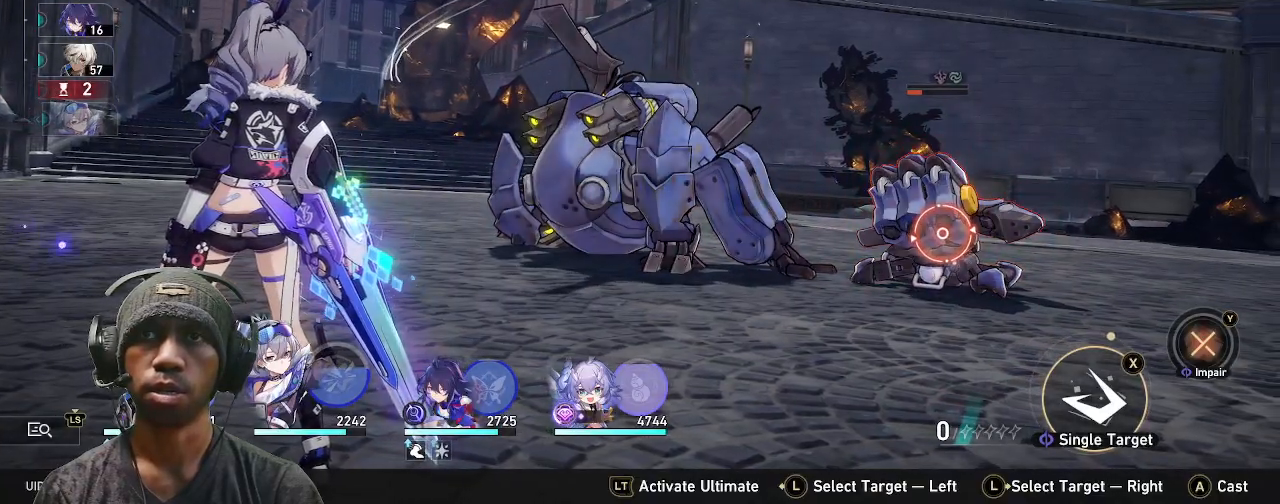
{"buttons": ["R2"], "left_stick": "center", "right_stick": "center", "events": []}
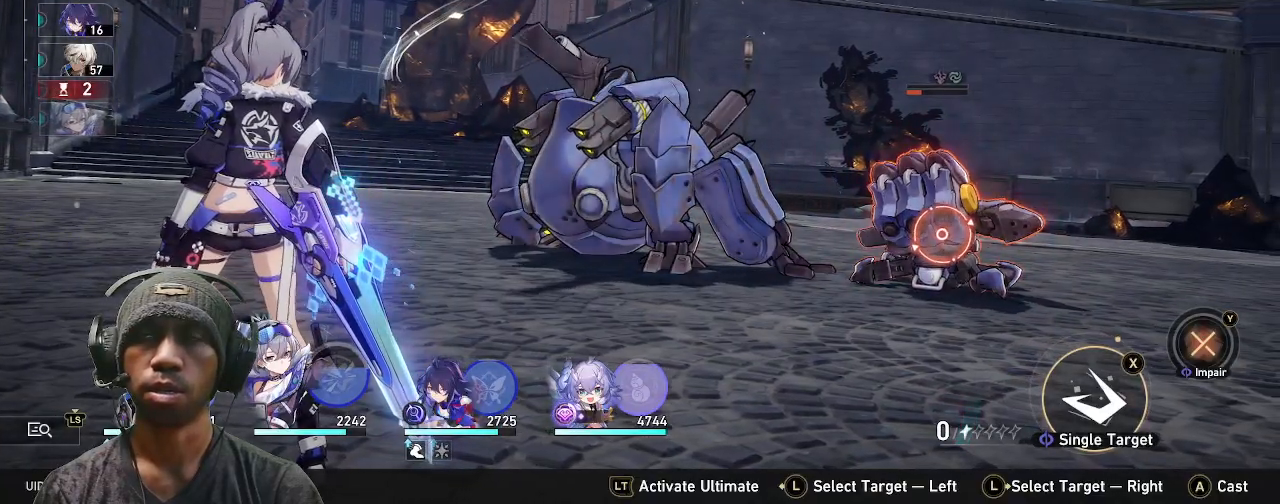
{"buttons": ["R2"], "left_stick": "center", "right_stick": "center", "events": []}
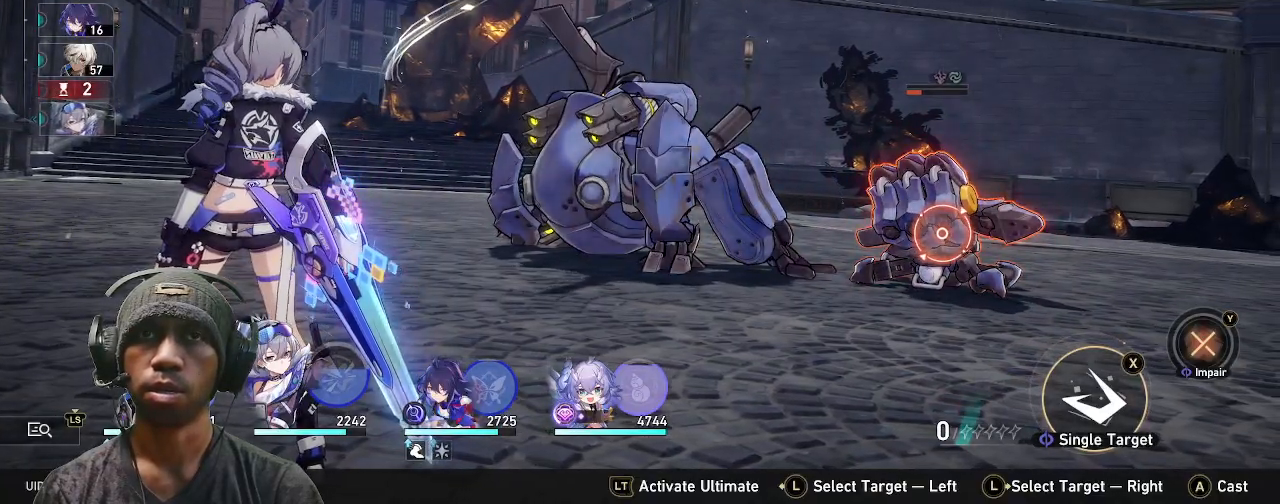
{"buttons": ["R2"], "left_stick": "center", "right_stick": "center", "events": []}
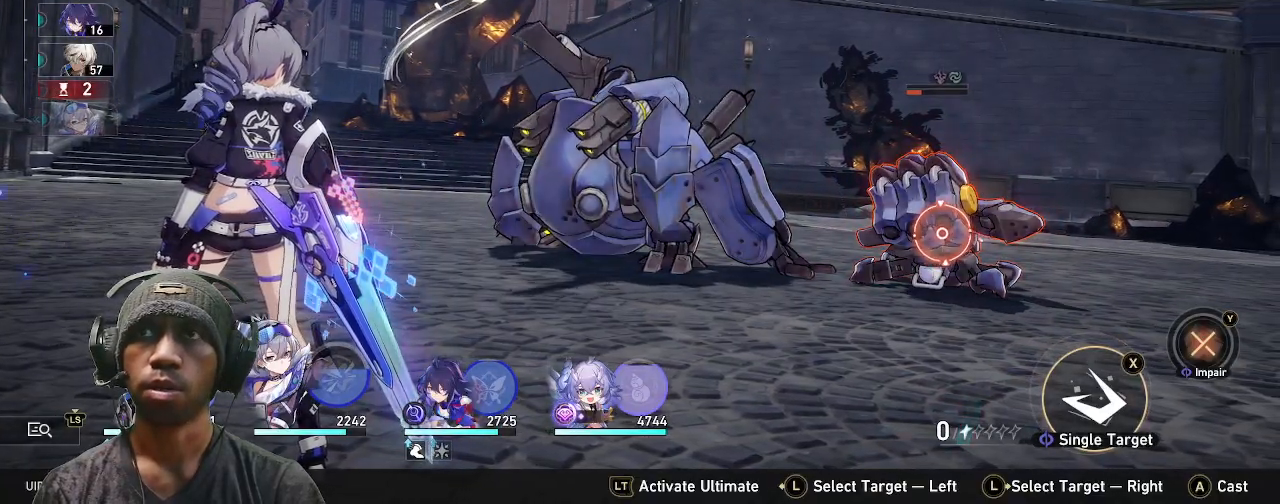
{"buttons": ["R2"], "left_stick": "center", "right_stick": "center", "events": []}
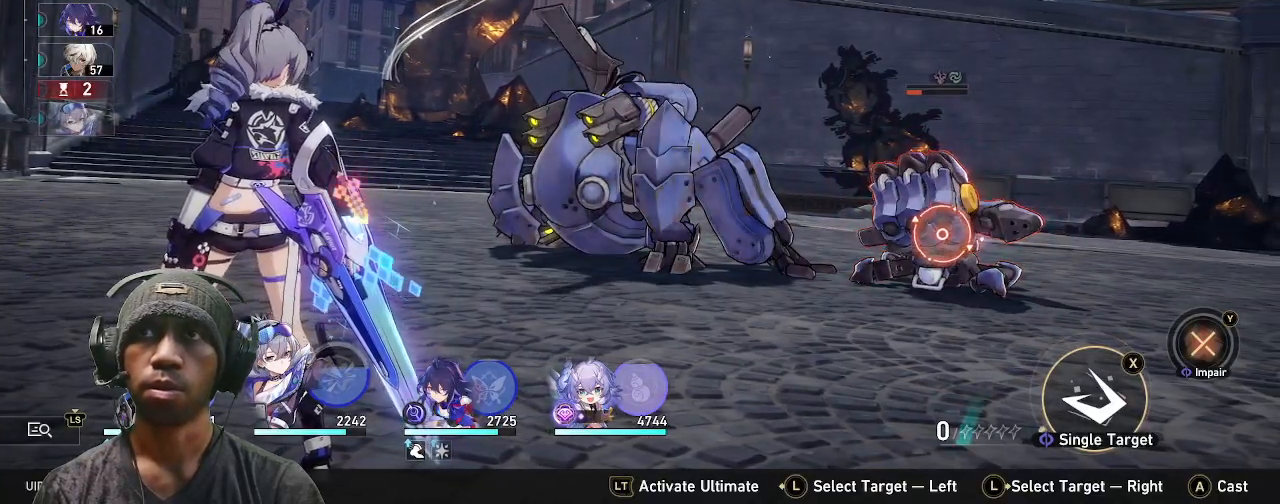
{"buttons": ["R2"], "left_stick": "center", "right_stick": "center", "events": []}
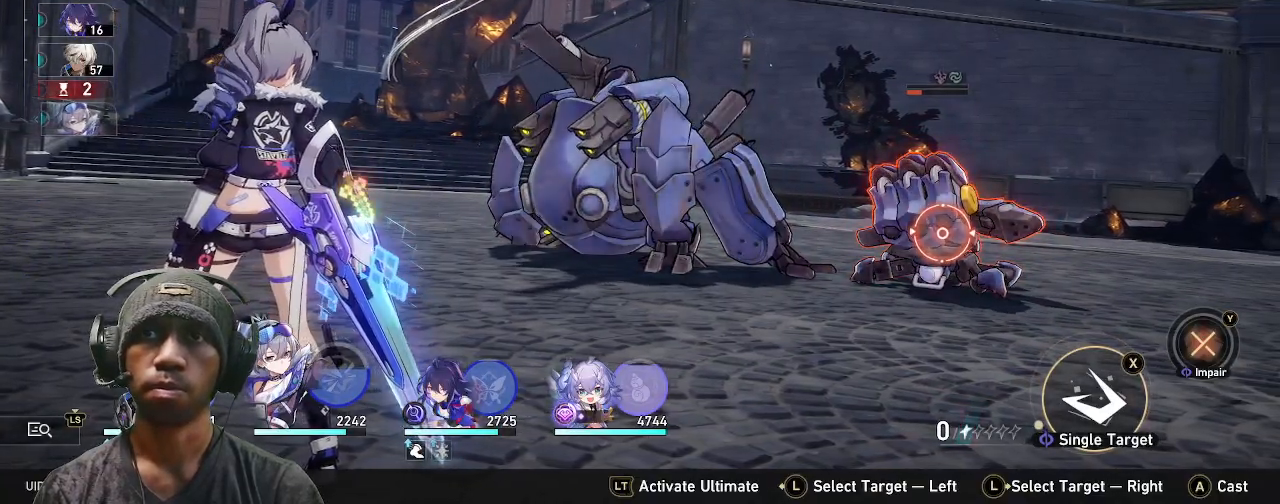
{"buttons": ["R2"], "left_stick": "center", "right_stick": "center", "events": [[233, "CROSS", "down"], [400, "CROSS", "up"]]}
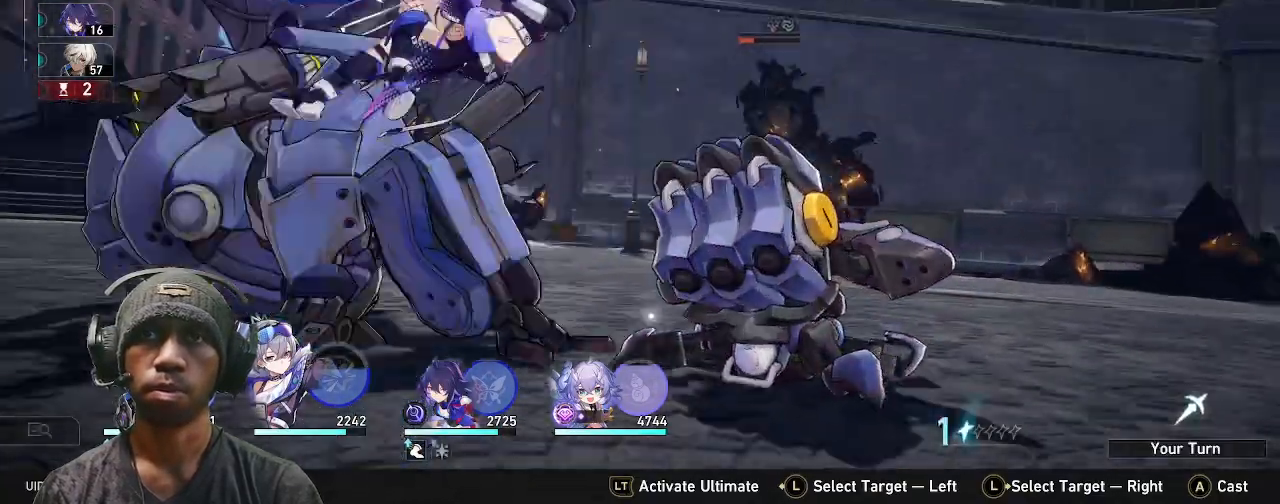
{"buttons": ["R2"], "left_stick": "center", "right_stick": "center", "events": []}
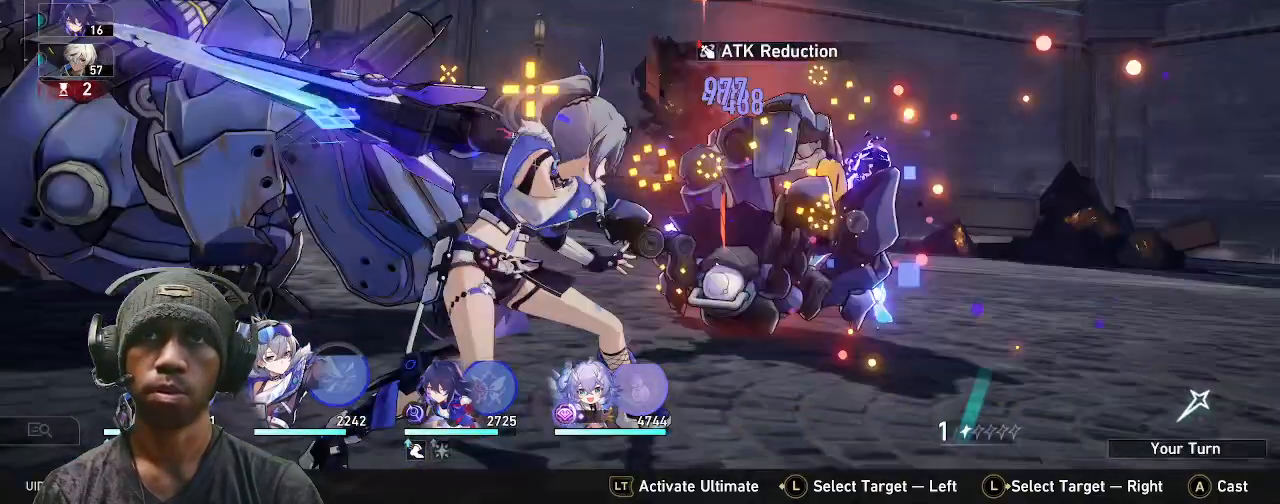
{"buttons": ["R2"], "left_stick": "center", "right_stick": "center", "events": []}
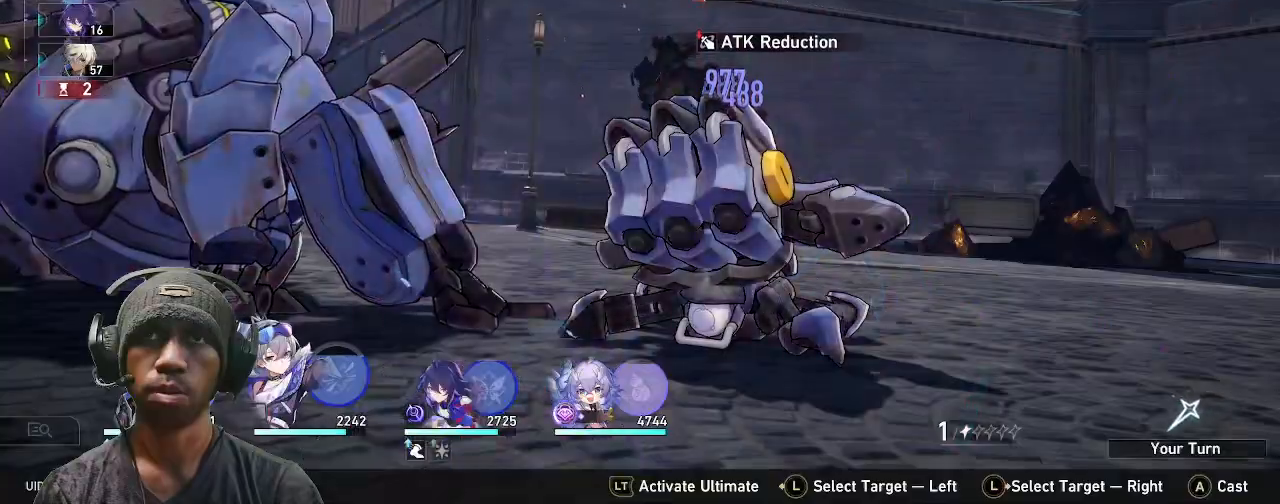
{"buttons": ["R2"], "left_stick": "center", "right_stick": "center", "events": []}
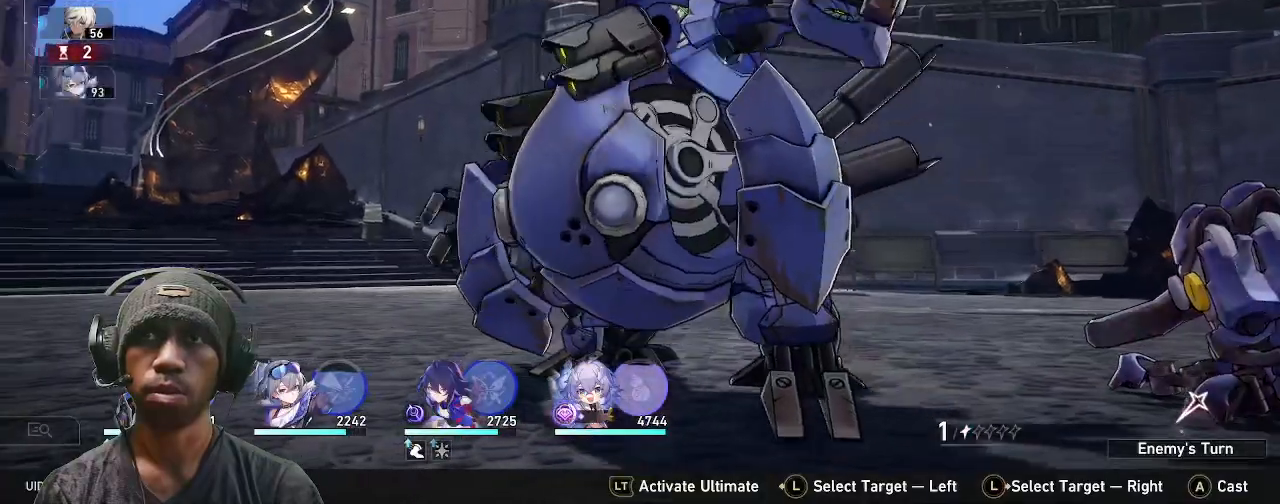
{"buttons": ["R2"], "left_stick": "center", "right_stick": "center", "events": []}
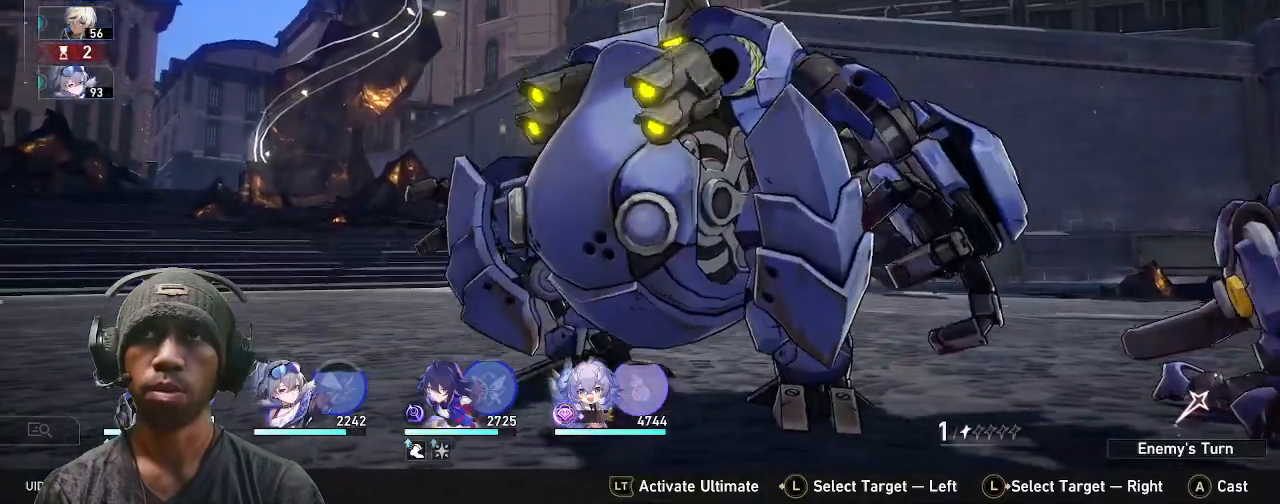
{"buttons": ["R2"], "left_stick": "center", "right_stick": "center", "events": []}
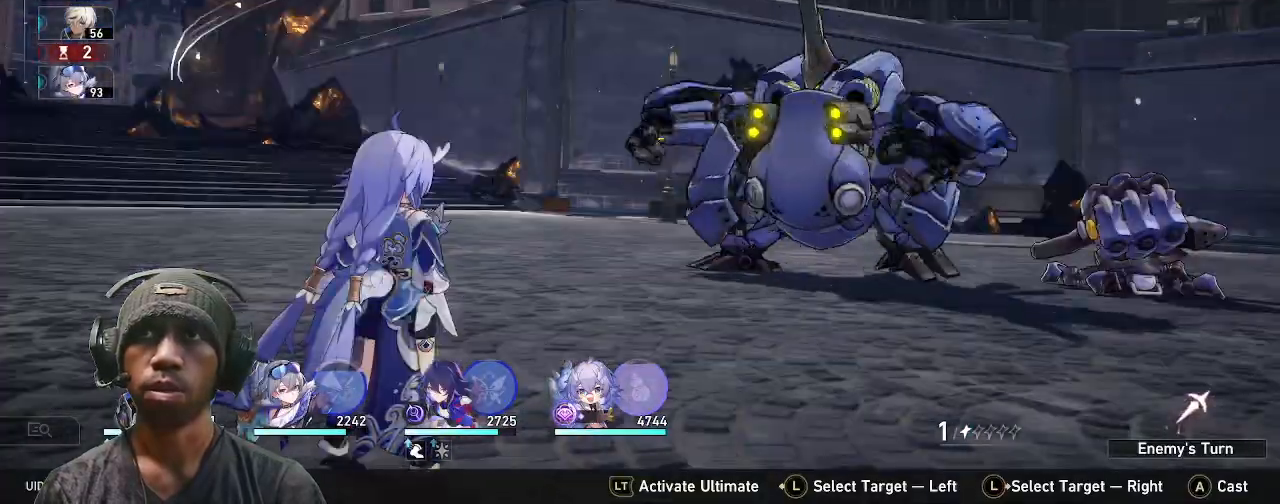
{"buttons": ["R2"], "left_stick": "center", "right_stick": "center", "events": []}
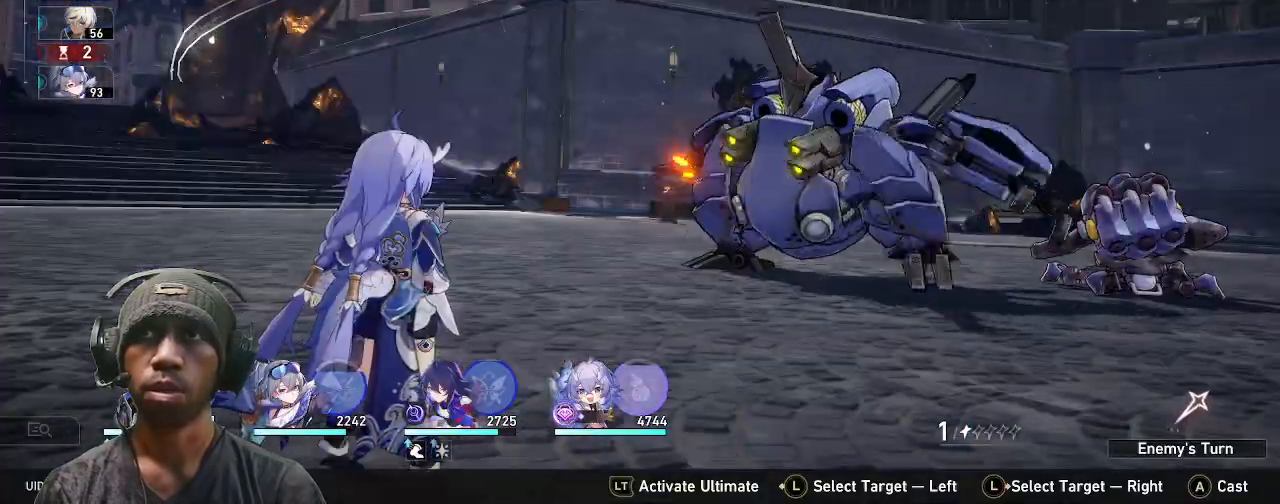
{"buttons": ["R2"], "left_stick": "center", "right_stick": "center", "events": []}
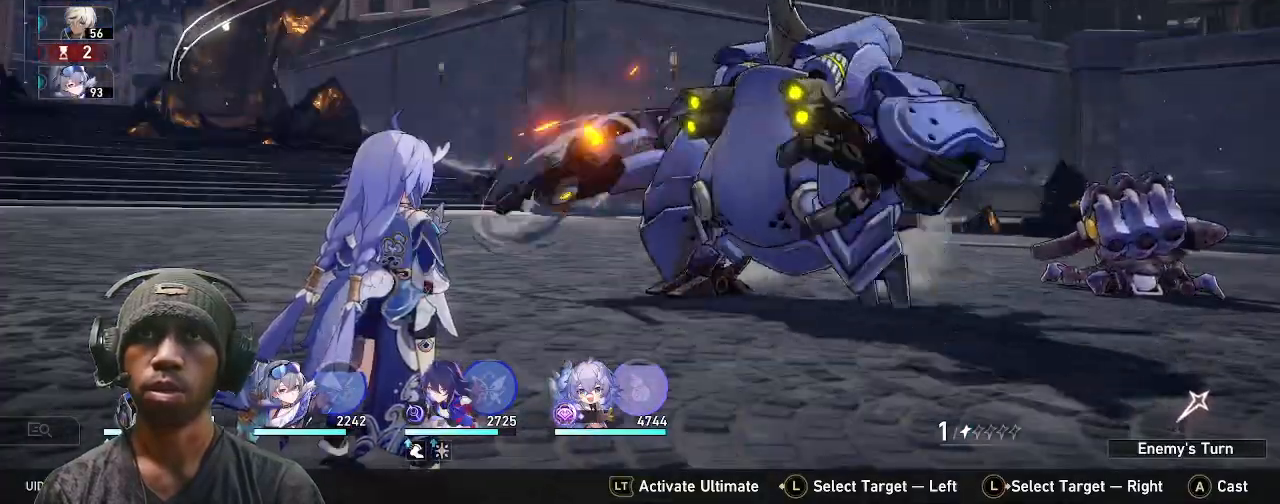
{"buttons": ["R2"], "left_stick": "center", "right_stick": "center", "events": []}
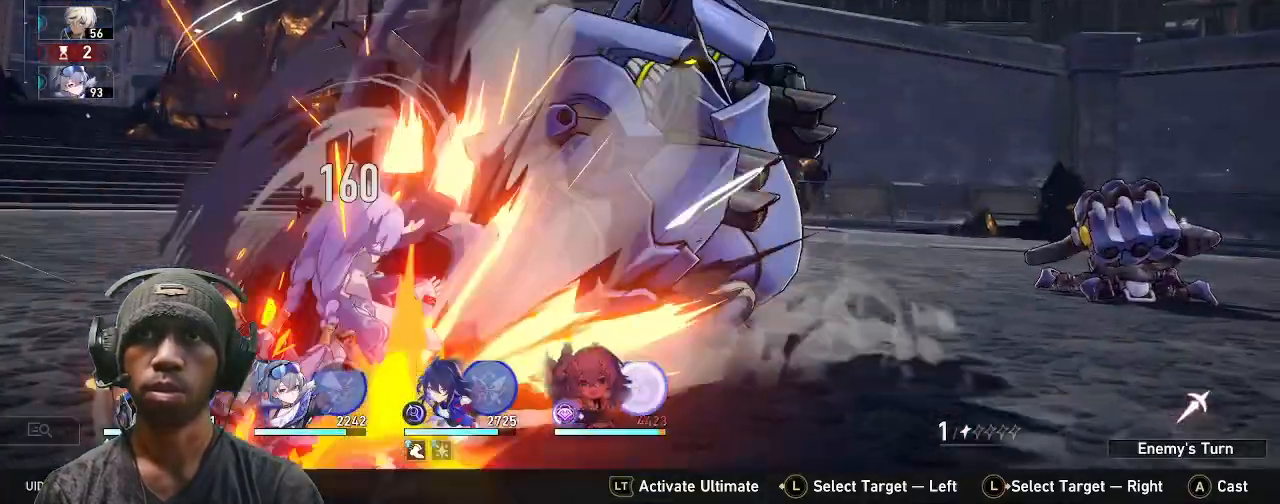
{"buttons": ["R2"], "left_stick": "center", "right_stick": "center", "events": []}
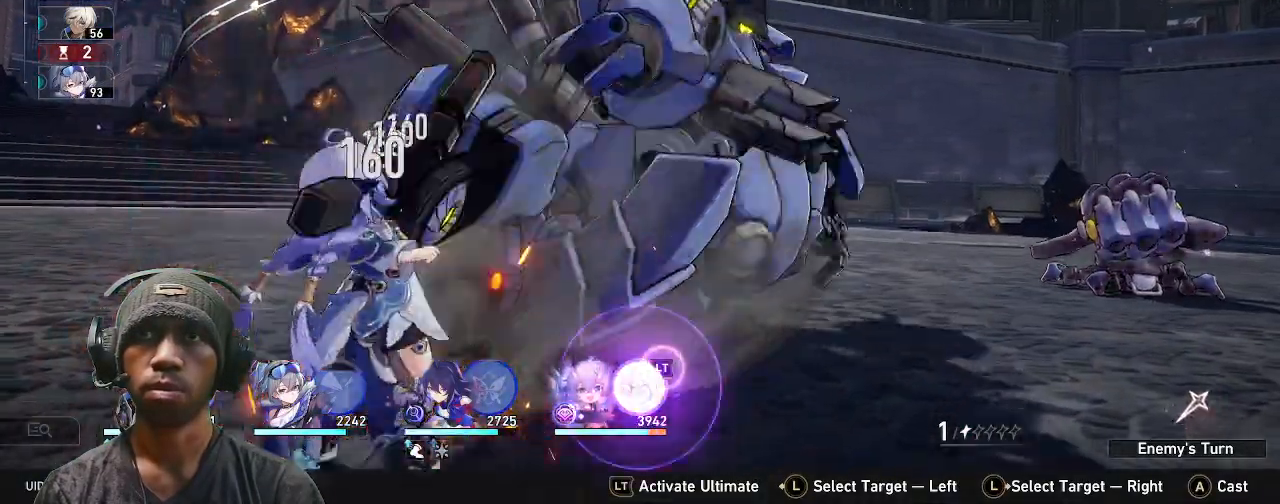
{"buttons": ["R2"], "left_stick": "center", "right_stick": "center", "events": []}
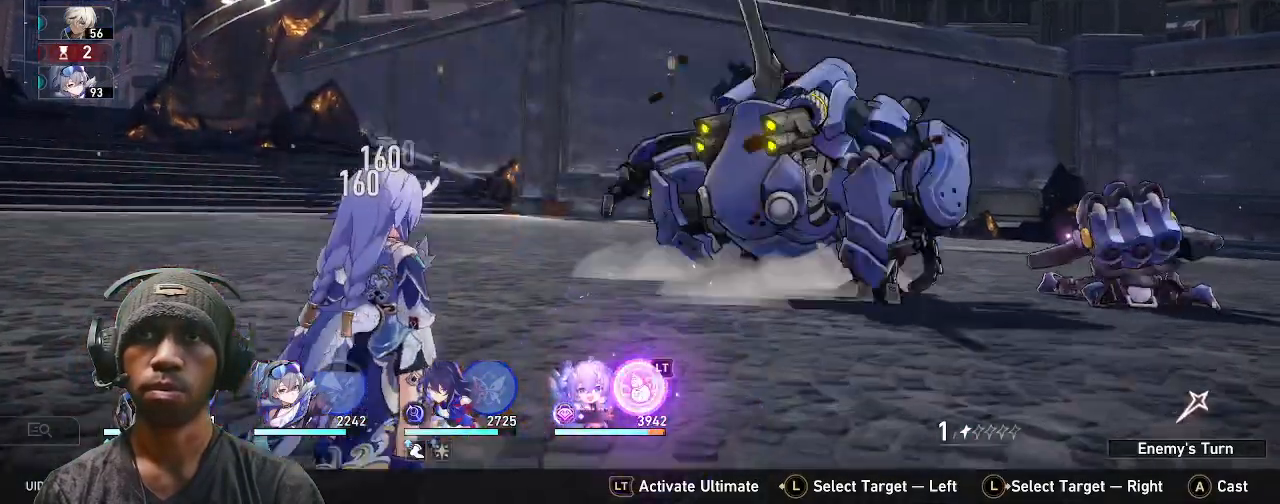
{"buttons": [], "left_stick": "center", "right_stick": "center", "events": [[17, "R2", "up"]]}
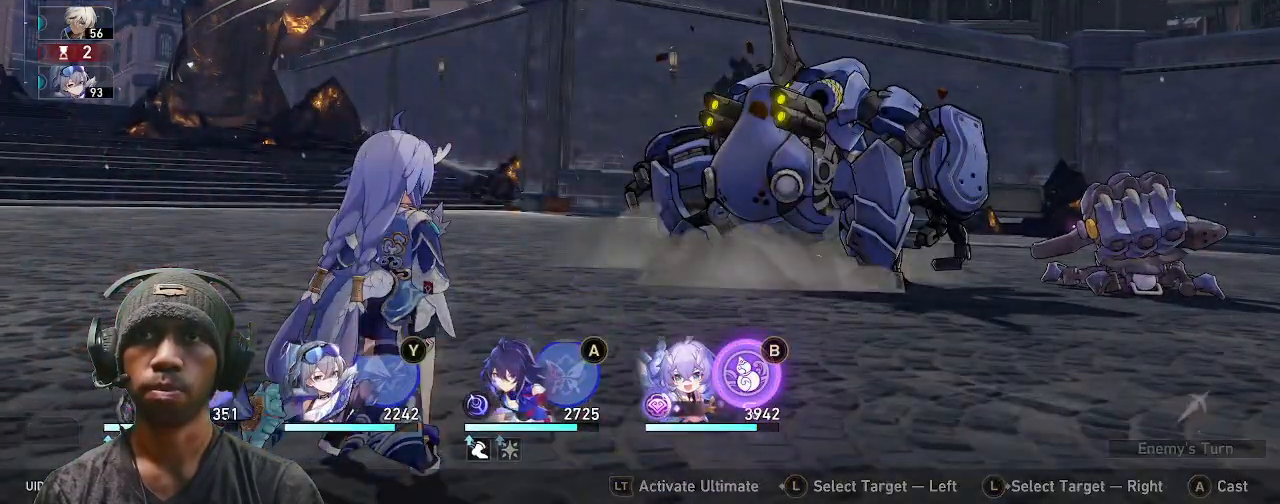
{"buttons": [], "left_stick": "center", "right_stick": "center", "events": []}
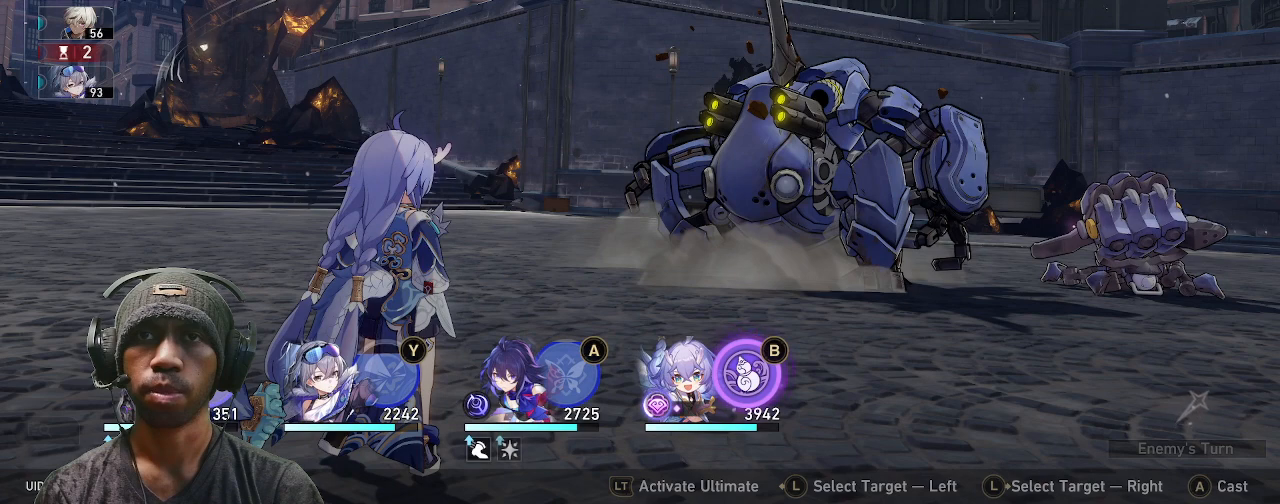
{"buttons": [], "left_stick": "center", "right_stick": "center", "events": []}
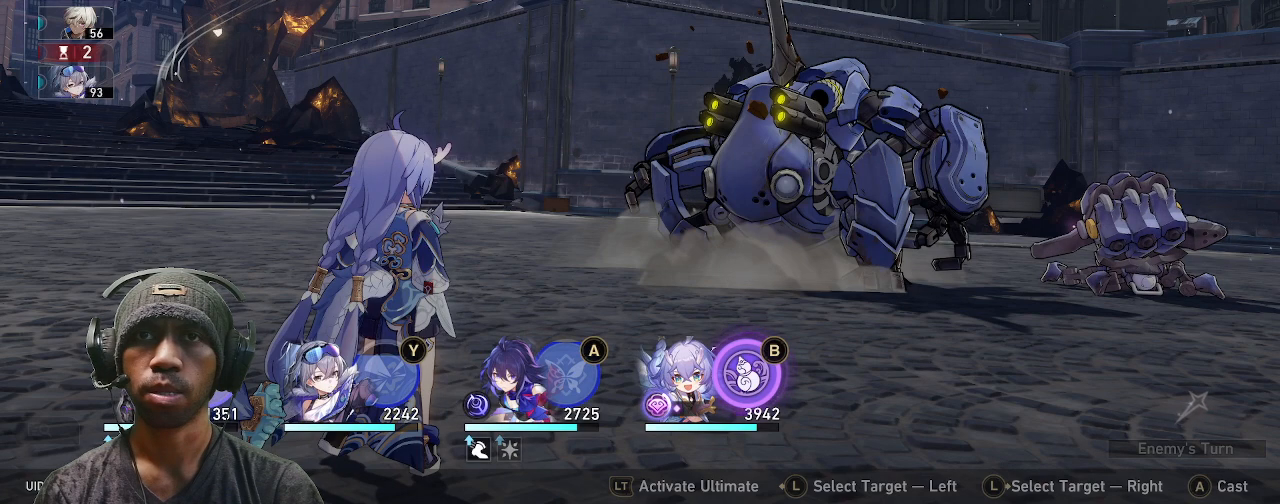
{"buttons": [], "left_stick": "center", "right_stick": "center", "events": []}
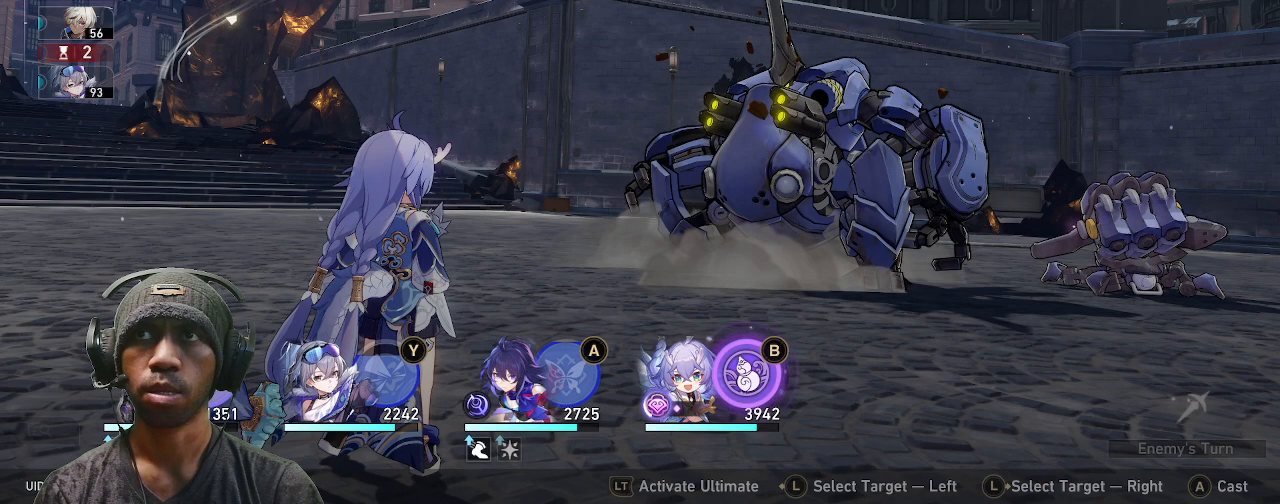
{"buttons": [], "left_stick": "center", "right_stick": "center", "events": []}
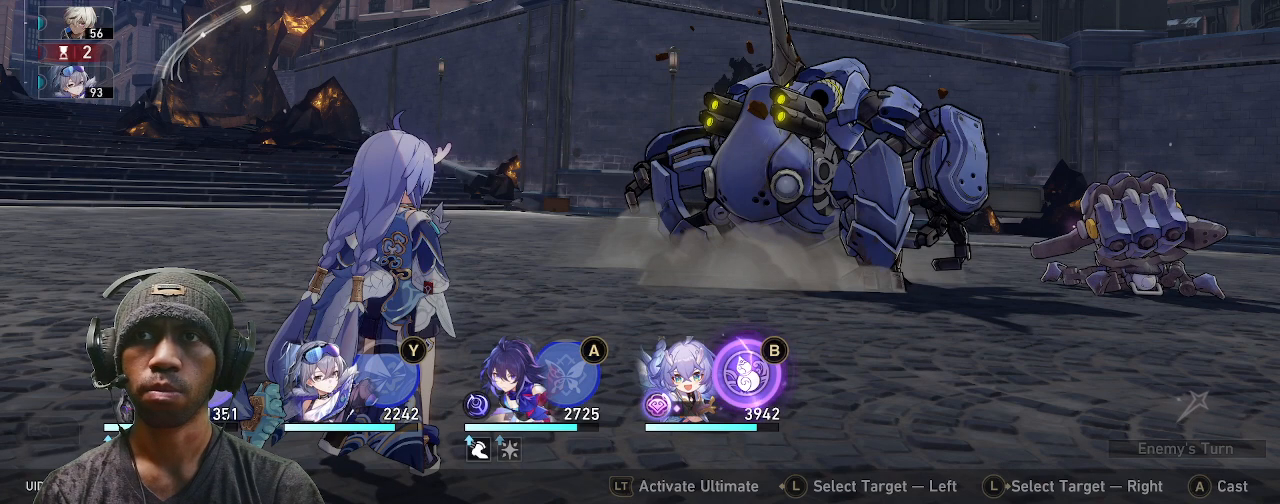
{"buttons": [], "left_stick": "center", "right_stick": "center", "events": []}
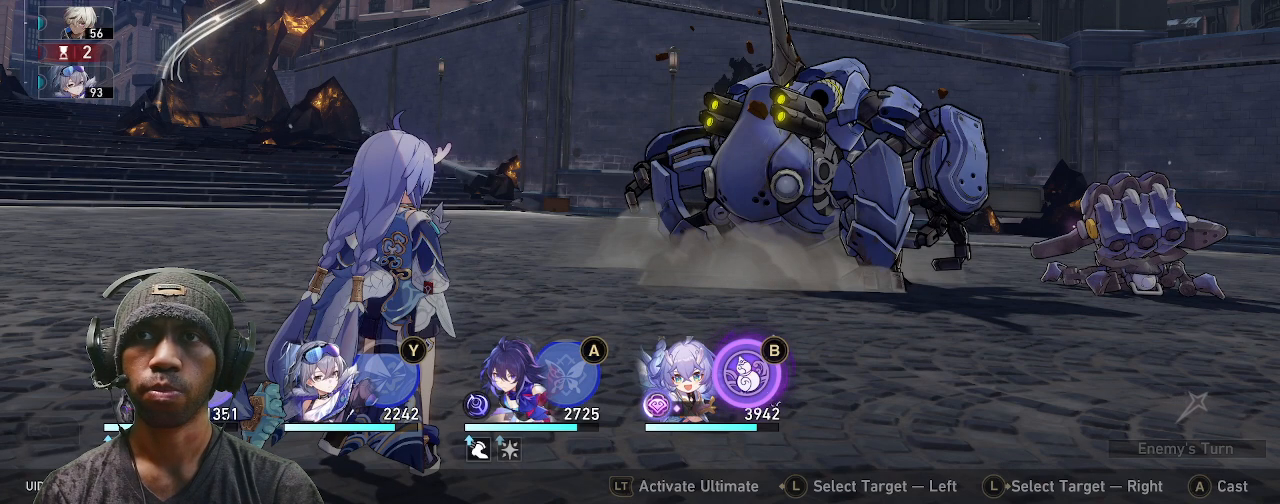
{"buttons": [], "left_stick": "center", "right_stick": "center", "events": [[317, "CIRCLE", "down"], [383, "CIRCLE", "up"]]}
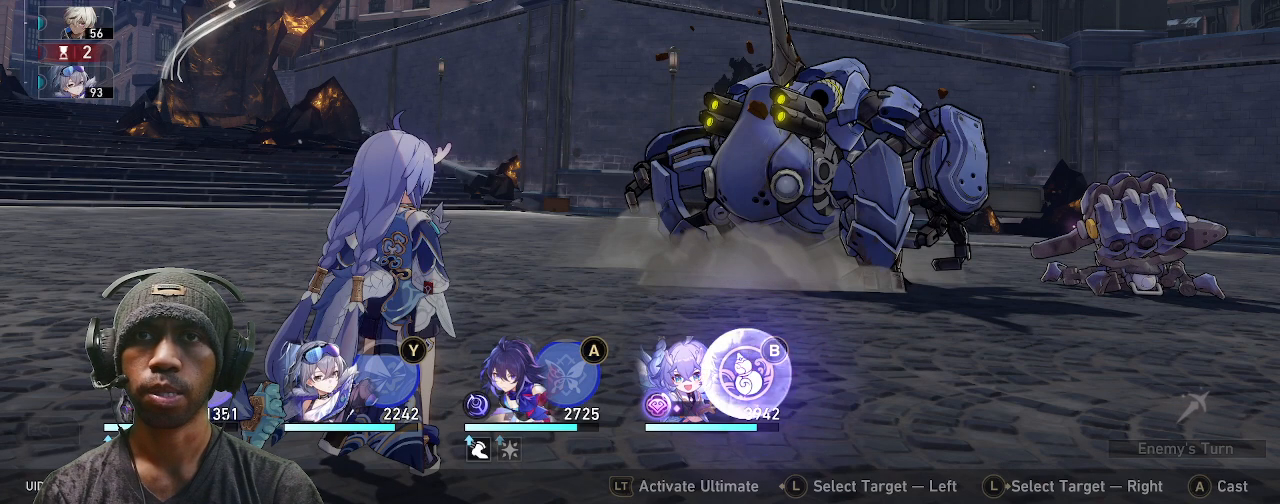
{"buttons": ["R2"], "left_stick": "center", "right_stick": "center", "events": [[333, "R2", "down"]]}
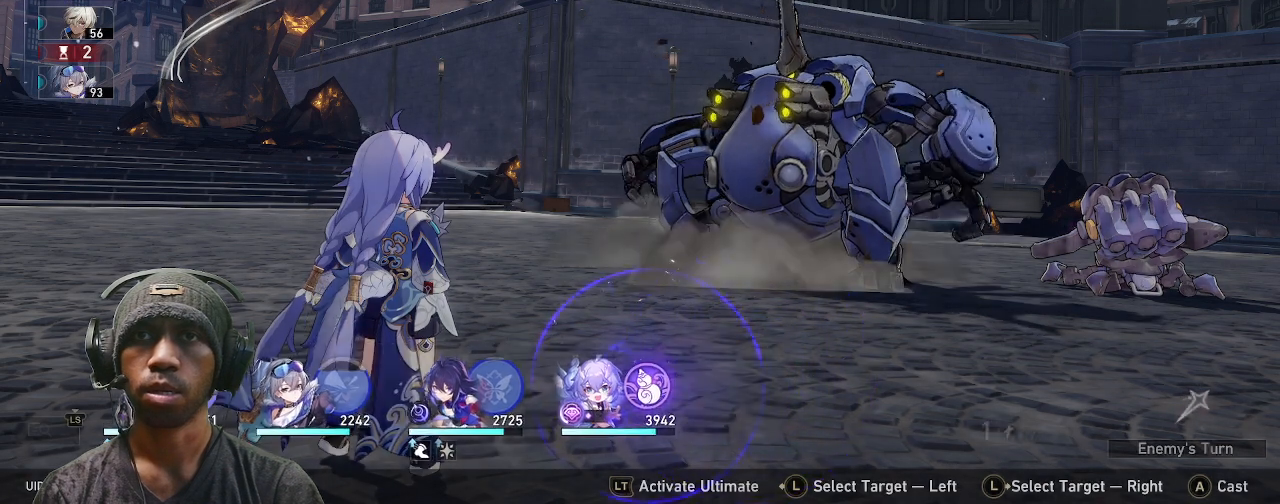
{"buttons": ["R2"], "left_stick": "center", "right_stick": "center", "events": []}
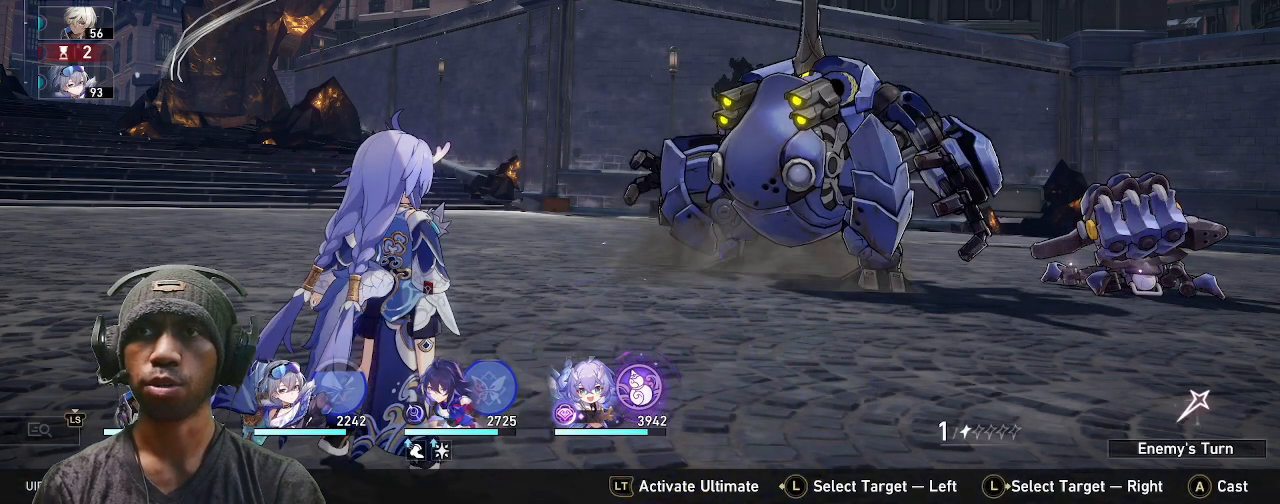
{"buttons": ["R2"], "left_stick": "center", "right_stick": "center"}